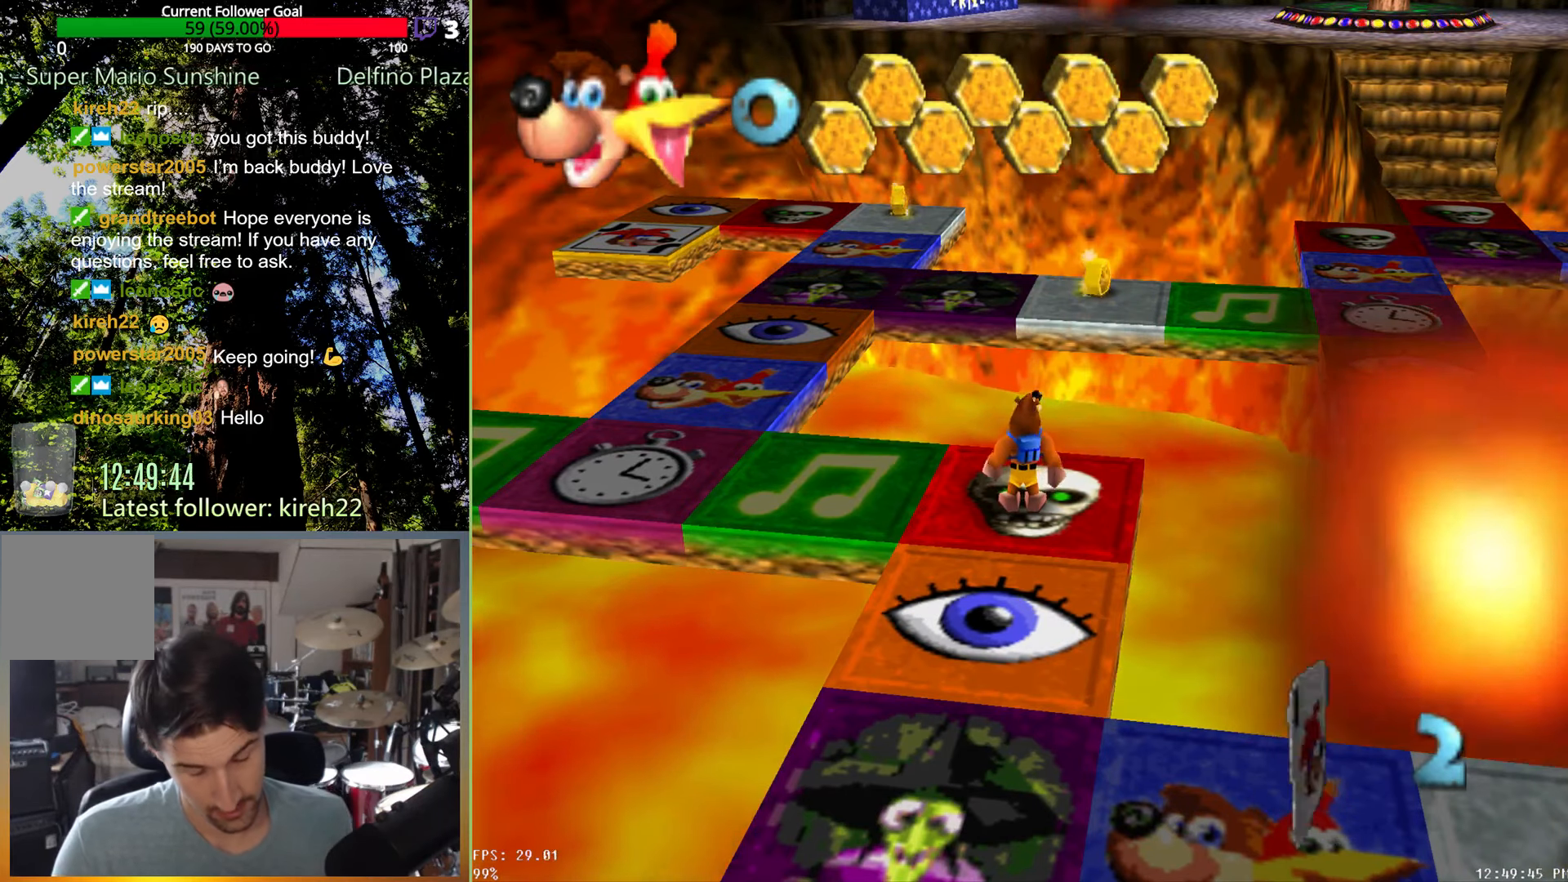
Gameplay with a controller (Xbox layout); each line is a JSON object with the inputs held at the frame after it. "events" lists button and stick changes between this image and that frame as [ms after this image, input, new state], when the widget could be followed in between. Not read: L3 R3.
{"buttons": [], "left_stick": "center", "right_stick": "center", "events": [[313, "A", "down"], [375, "A", "up"]]}
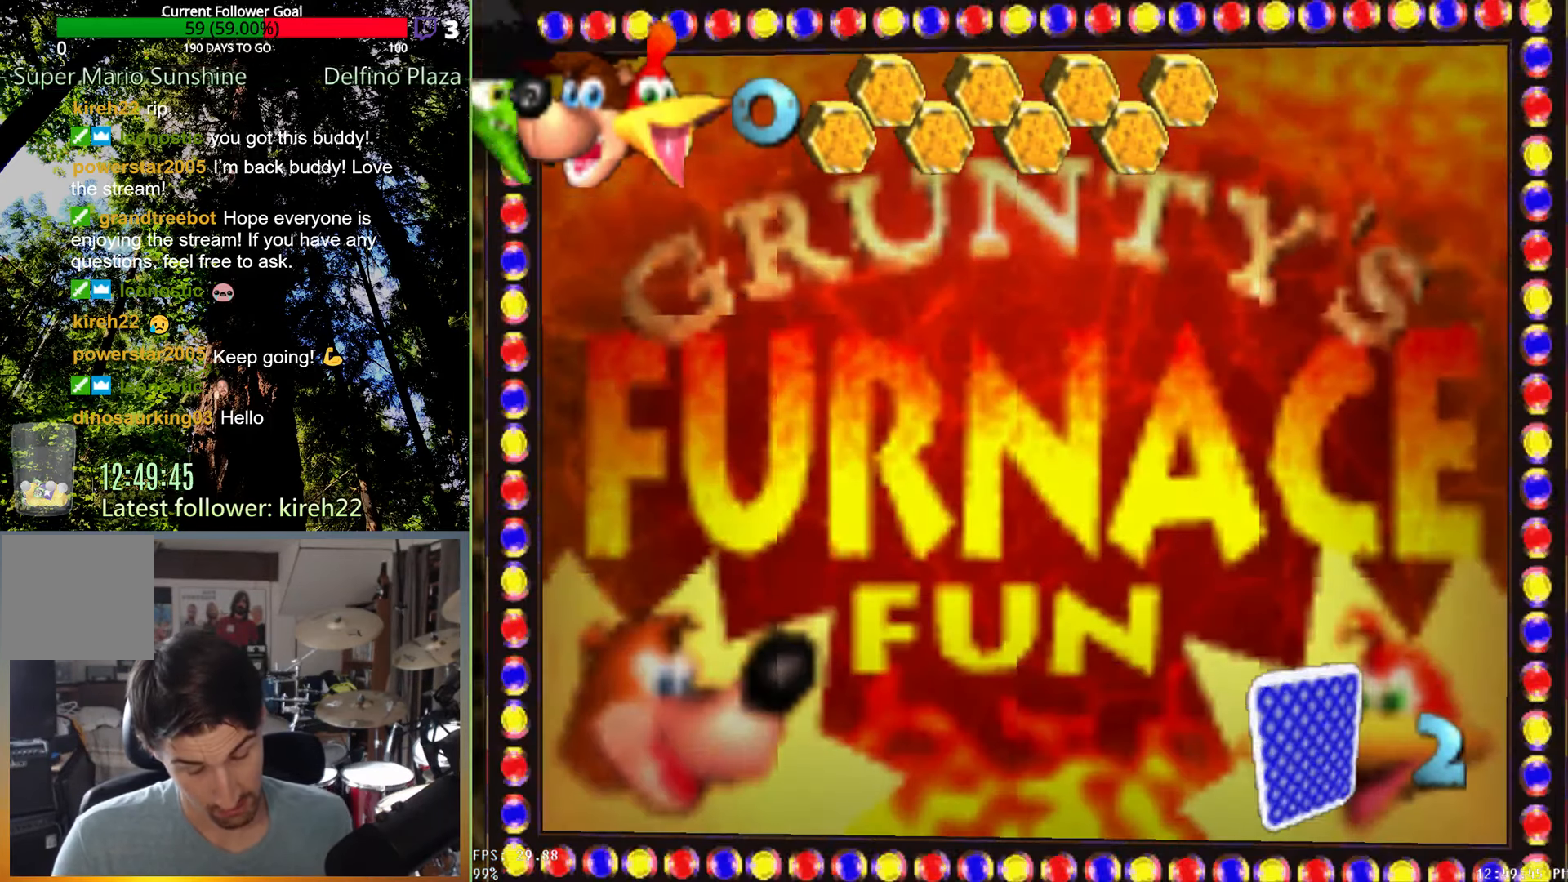
{"buttons": [], "left_stick": "center", "right_stick": "center", "events": []}
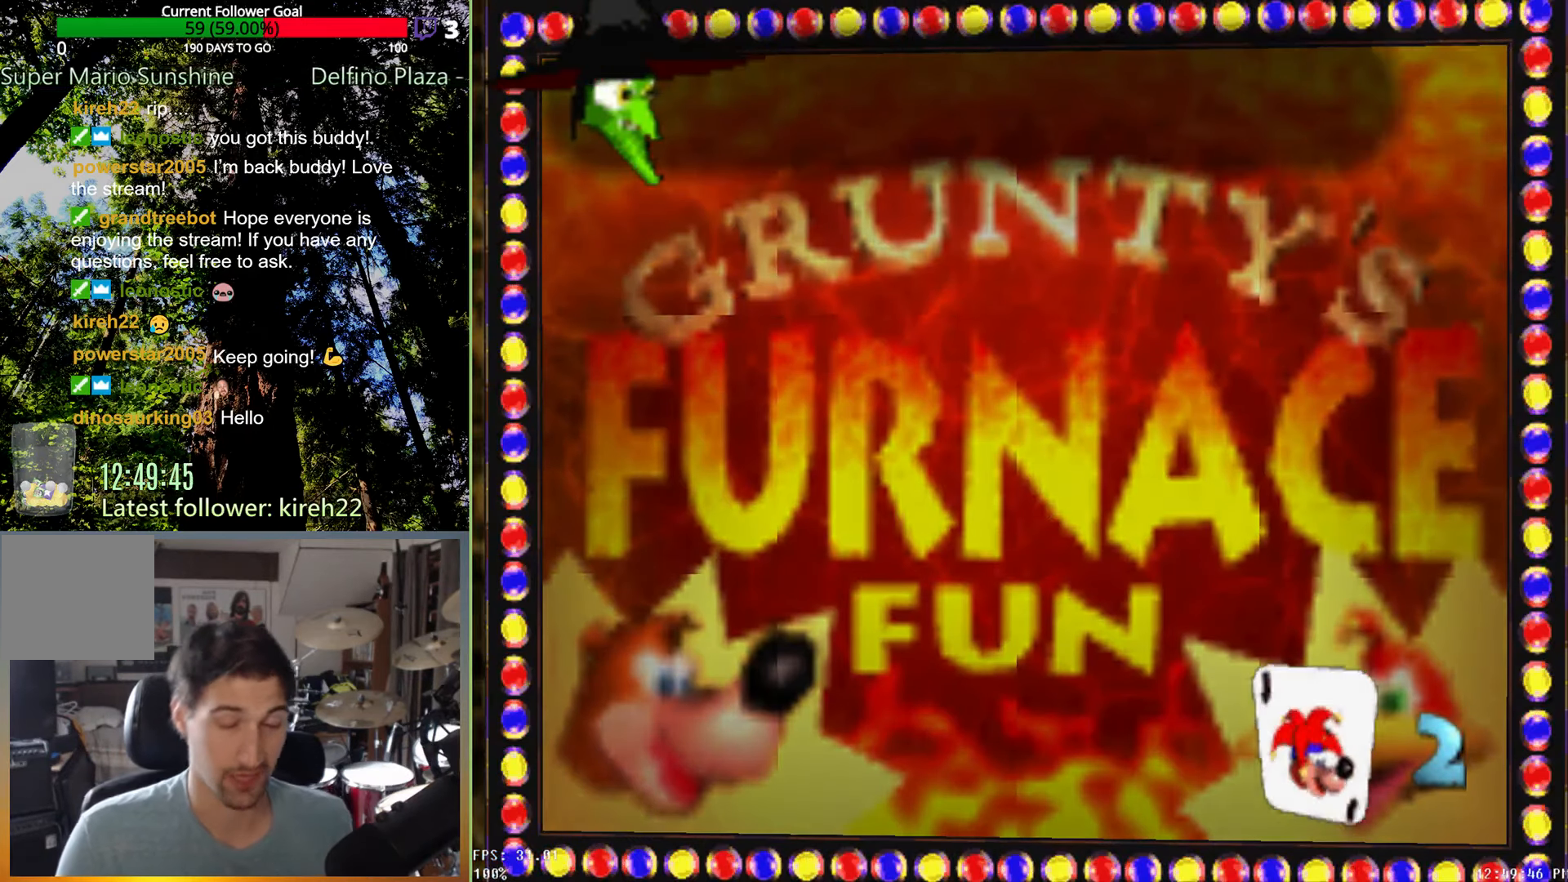
{"buttons": ["X"], "left_stick": "center", "right_stick": "center", "events": [[417, "X", "down"]]}
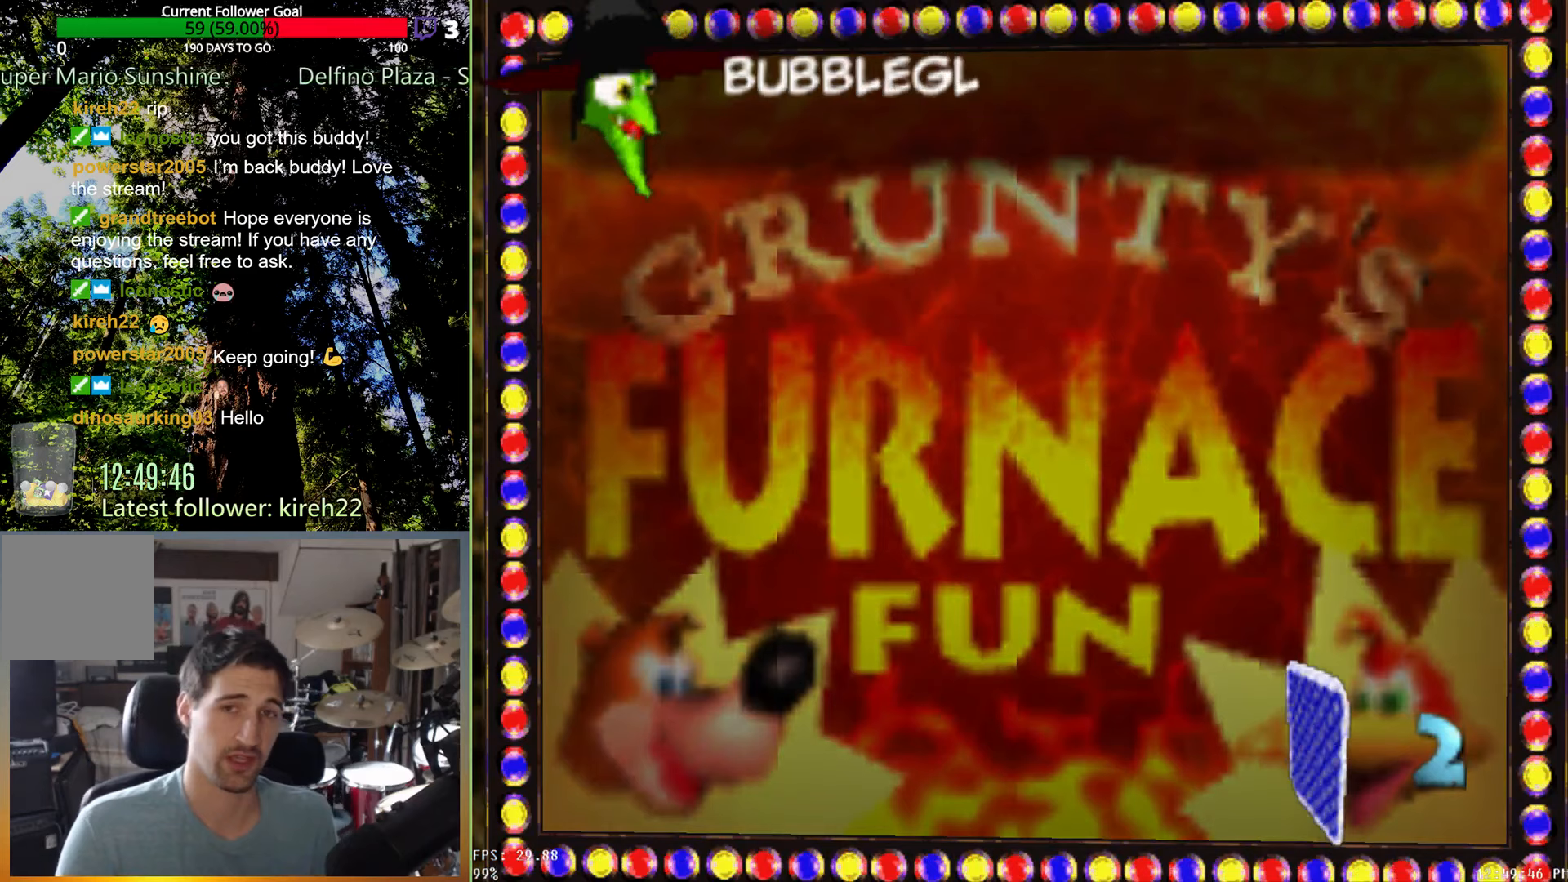
{"buttons": ["X"], "left_stick": "center", "right_stick": "center", "events": []}
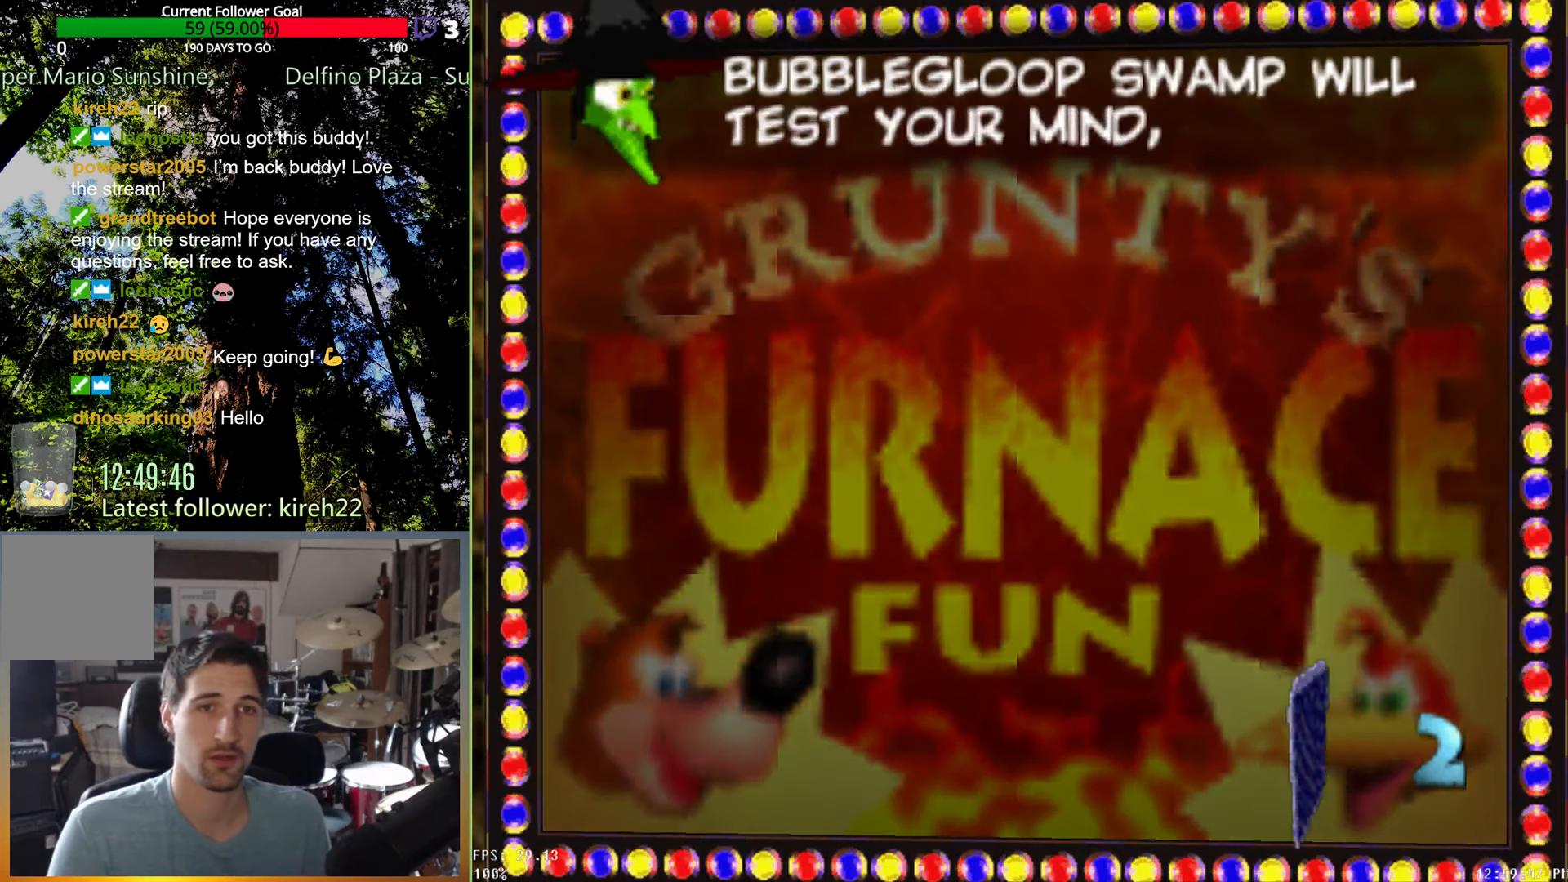
{"buttons": ["X"], "left_stick": "center", "right_stick": "center", "events": []}
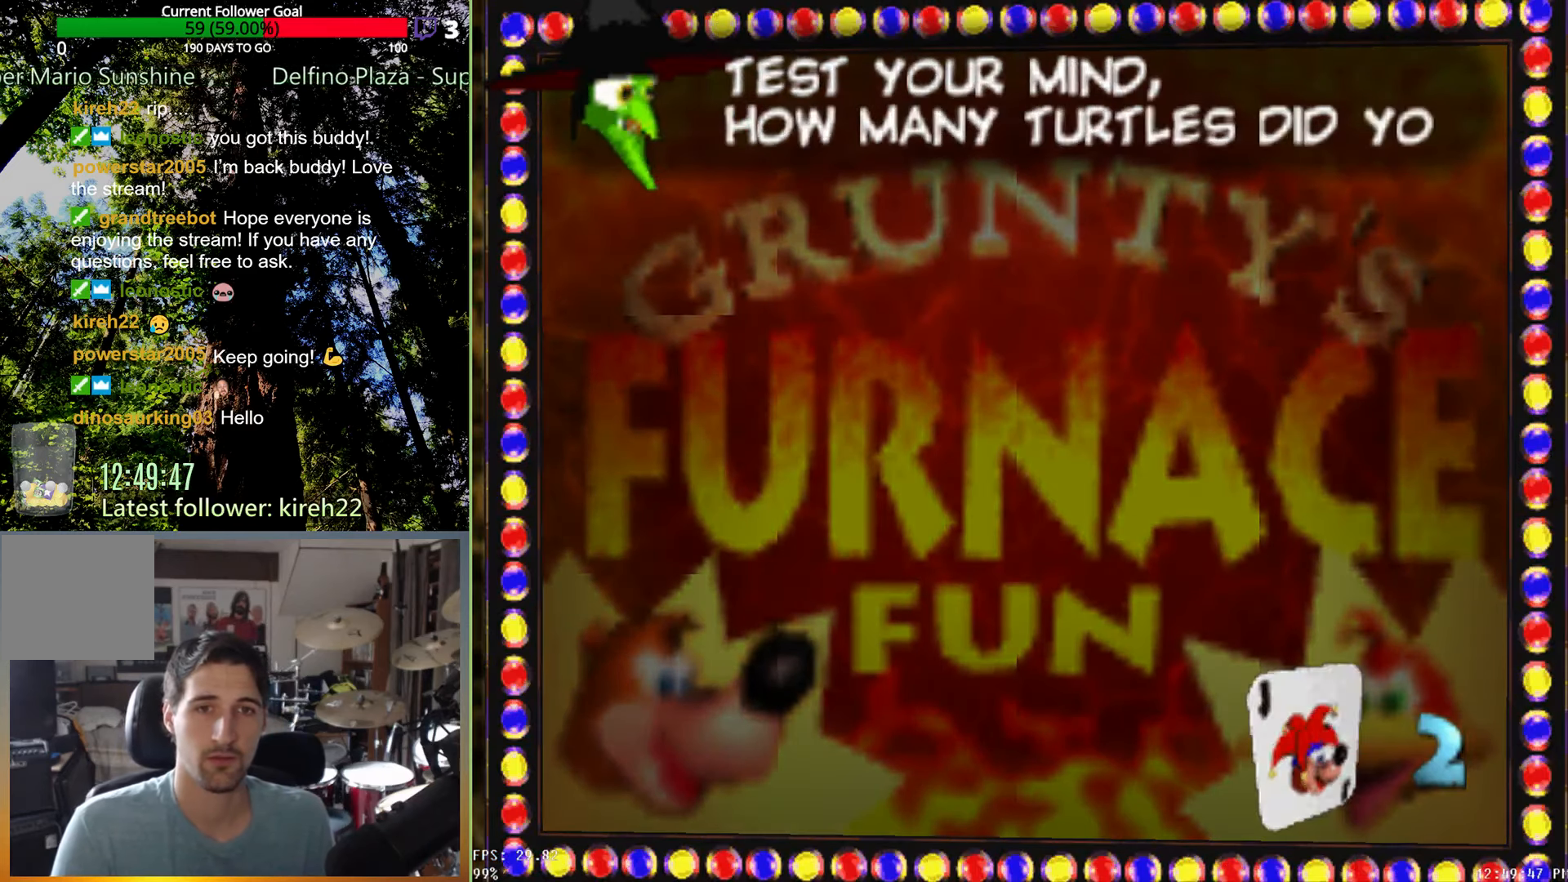
{"buttons": [], "left_stick": "center", "right_stick": "center", "events": [[83, "X", "up"]]}